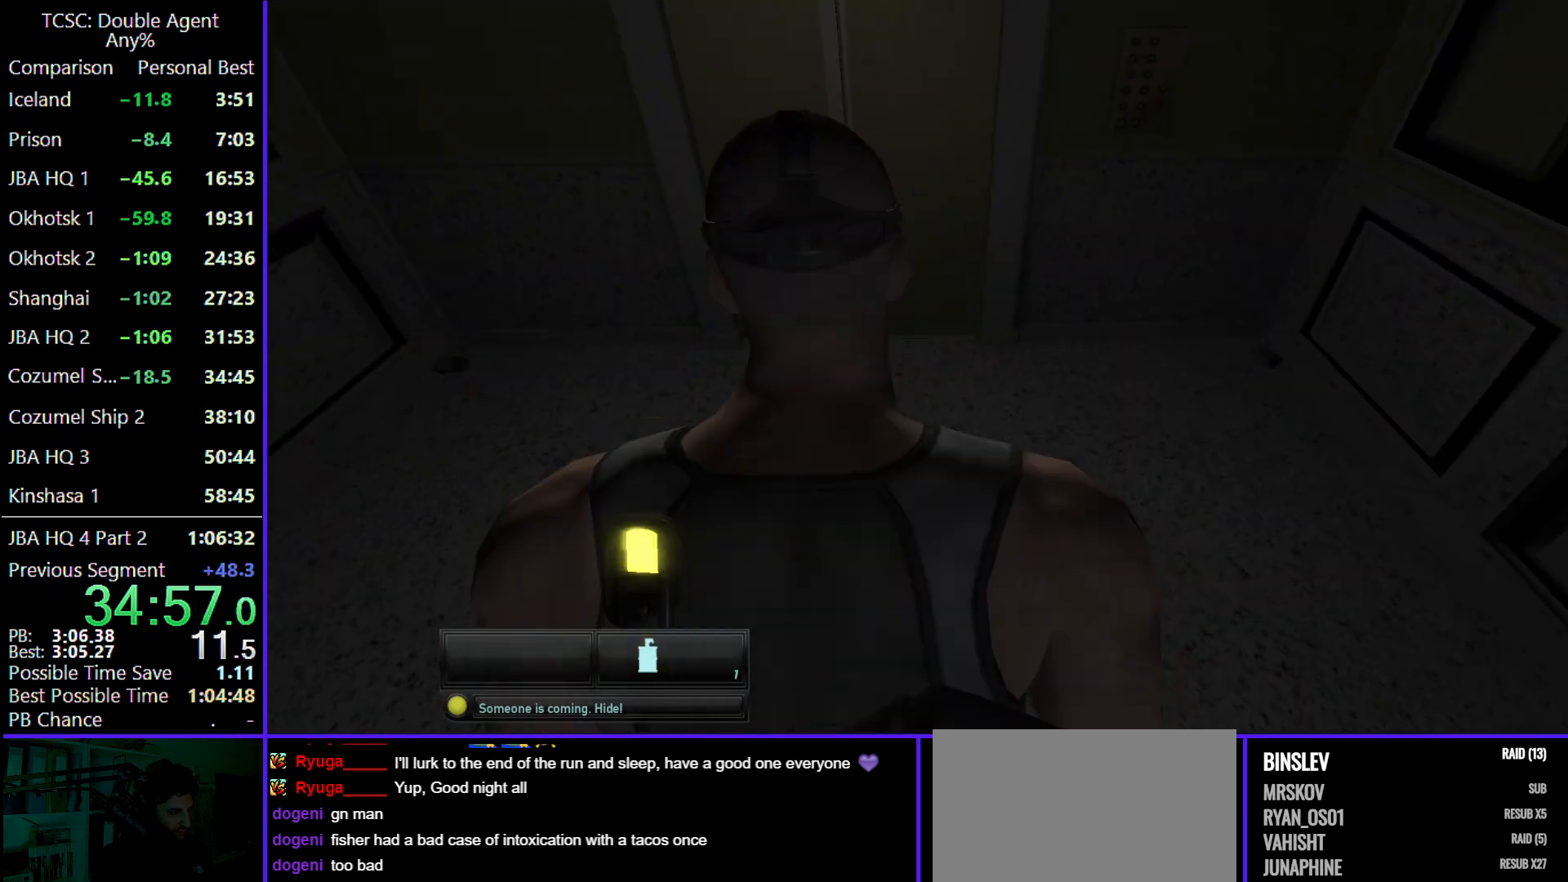
Gameplay with keyboard and mouse; each line is a JSON object with the keys and mouse buttons held at the frame after it. "events" lists presses ("down") and releases ("up") of "1", "2", "3", "4", "5", "a", "alt", "c", "caps_lock", "ctrl", "d", "e", "f", "g", "q", "r", "s", "shift", "space", "t", "tab", "v", "w", "x", "z" and "mouse_wheel" between this image and that frame as [ms after this image, input, new state], when the widget could be followed in between. "mouse_wheel" = the "wheel" button of the "mouse" list. No other keys are recorded. "wheel" means that the mouse wheel is clicked or scrolled. Not read: mouse_move.
{"keys": [], "mouse": [], "events": [[67, "e", "up"], [133, "s", "up"], [200, "a", "up"]]}
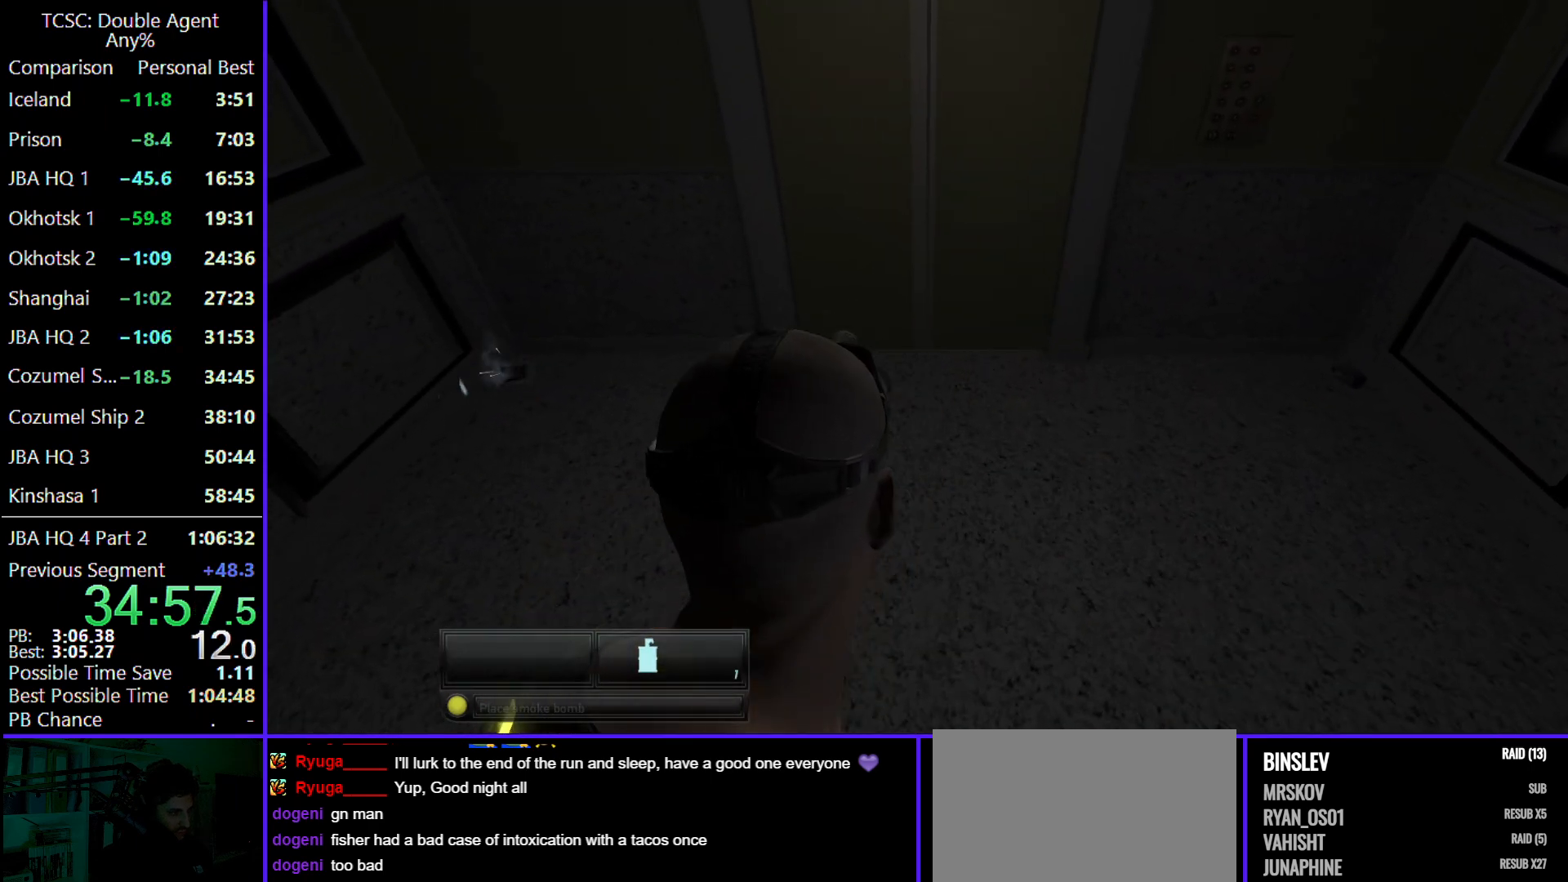
{"keys": [], "mouse": [], "events": []}
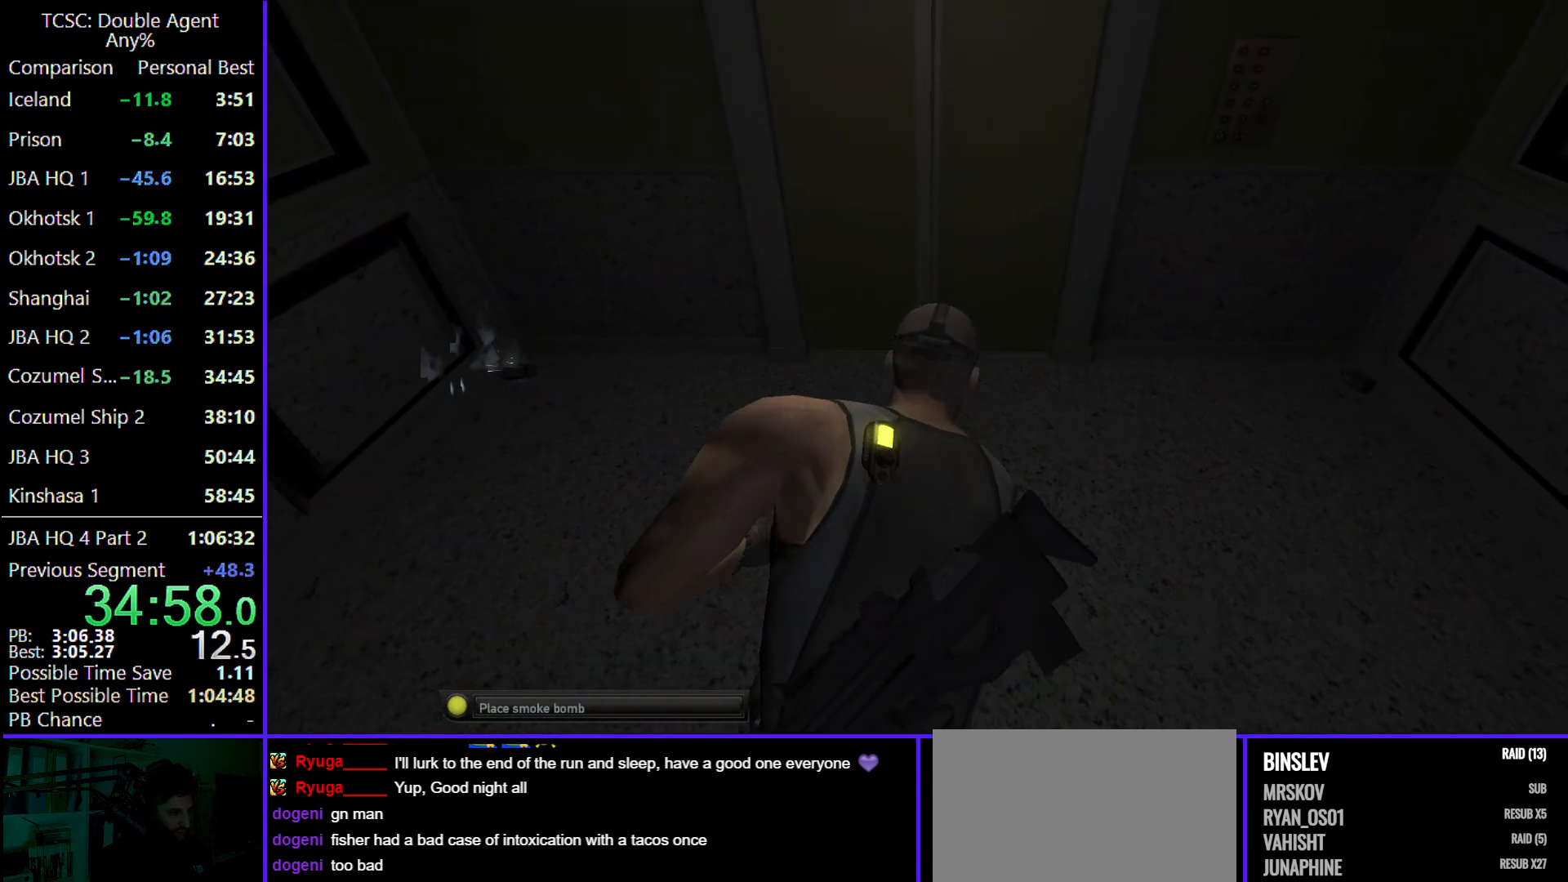
{"keys": [], "mouse": [], "events": []}
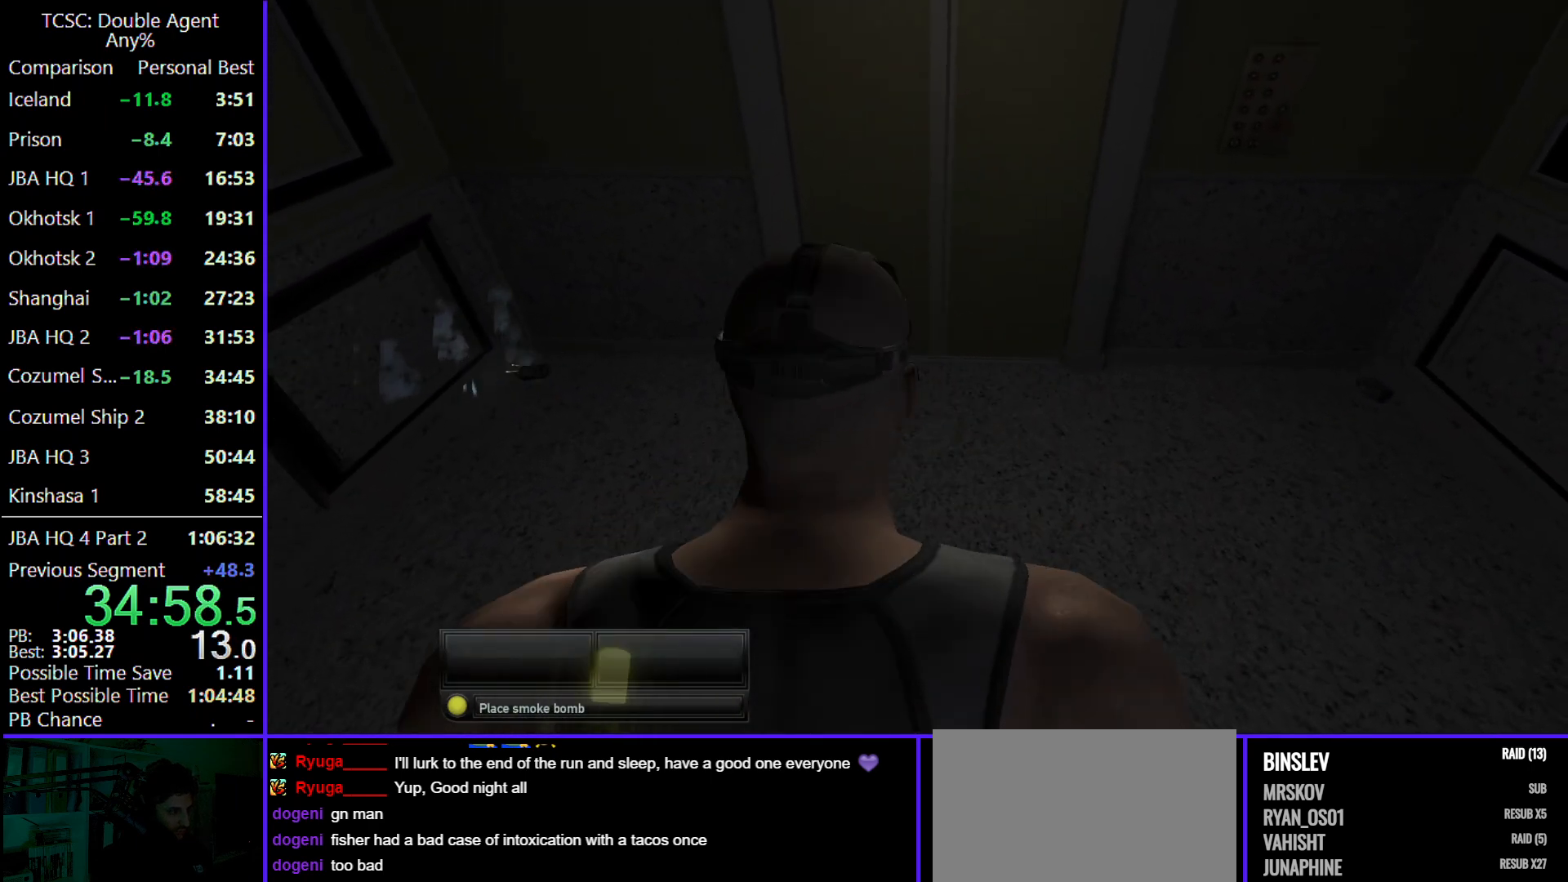
{"keys": [], "mouse": [], "events": [[100, "d", "down"], [100, "w", "down"], [167, "d", "up"], [433, "w", "up"]]}
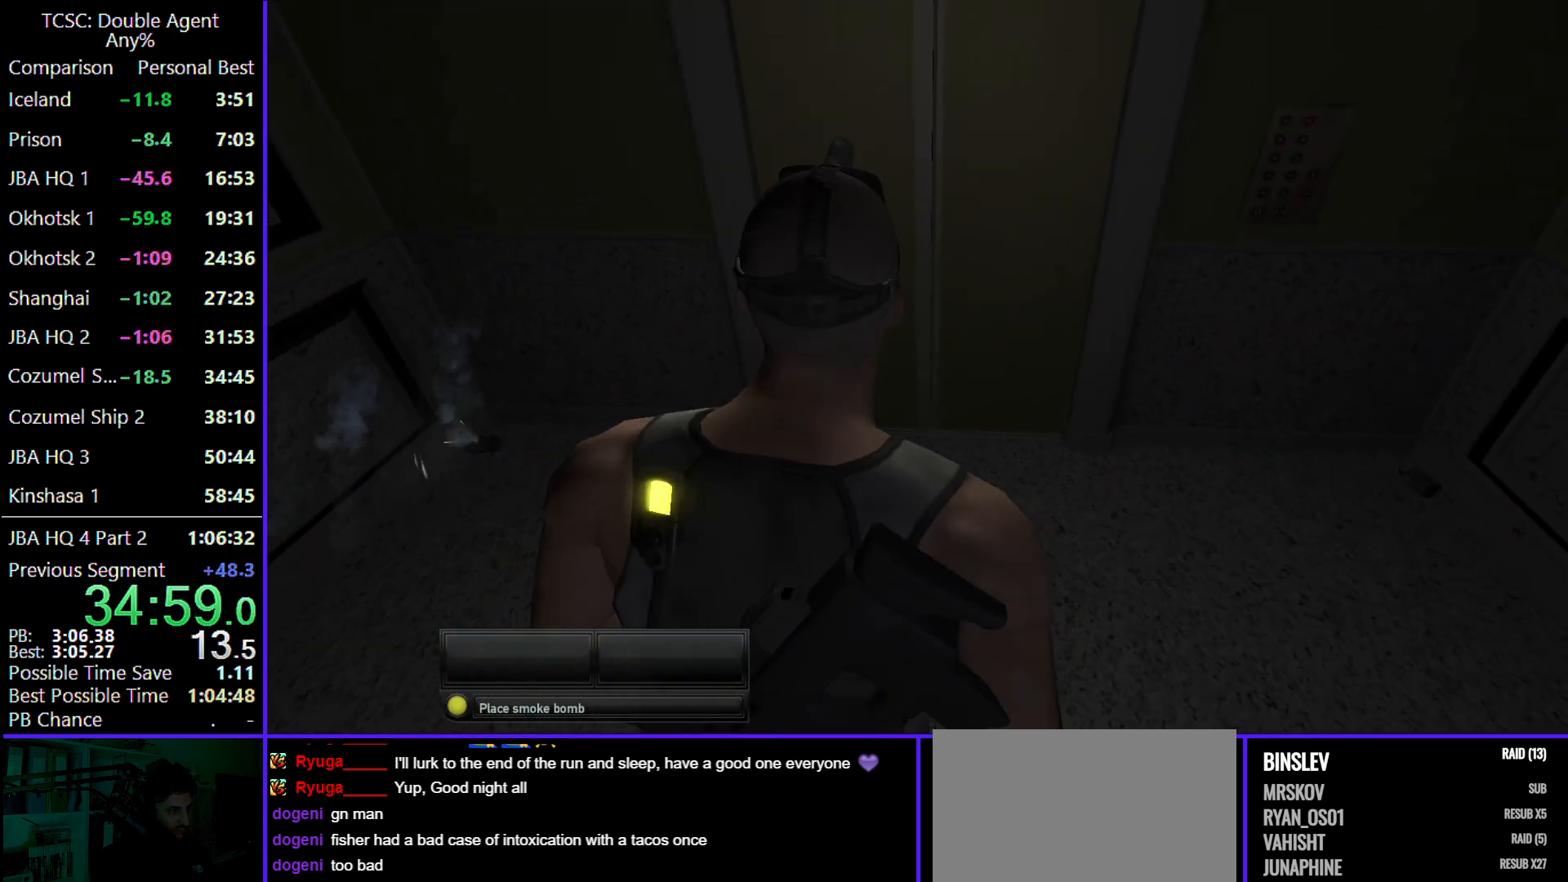
{"keys": ["s"], "mouse": [], "events": [[300, "s", "down"], [400, "s", "up"], [500, "s", "down"]]}
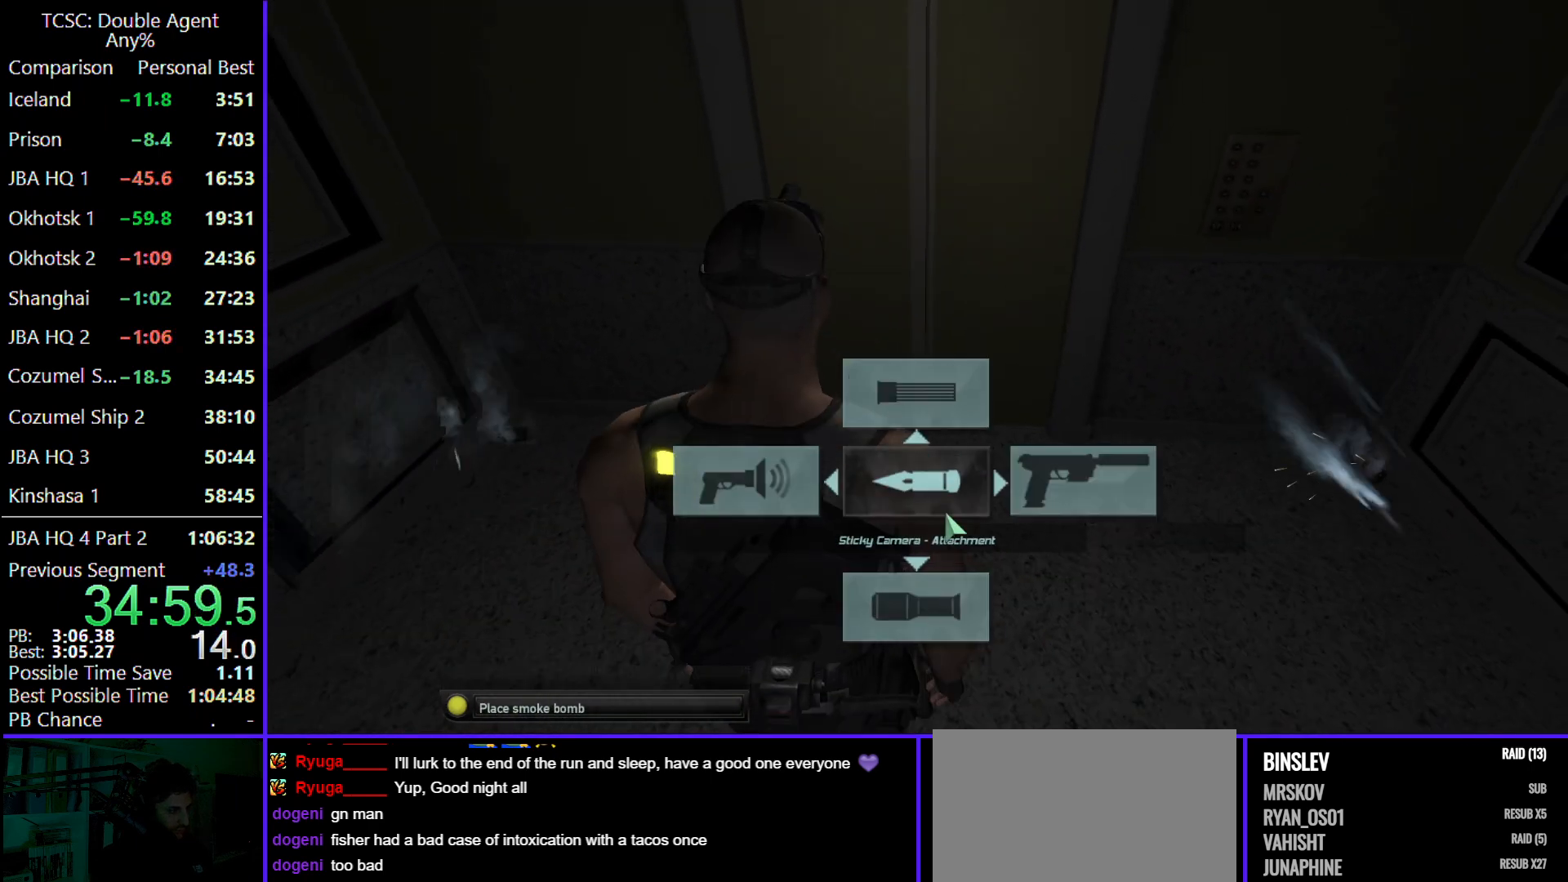
{"keys": [], "mouse": [], "events": [[67, "s", "up"], [400, "s", "down"], [500, "s", "up"]]}
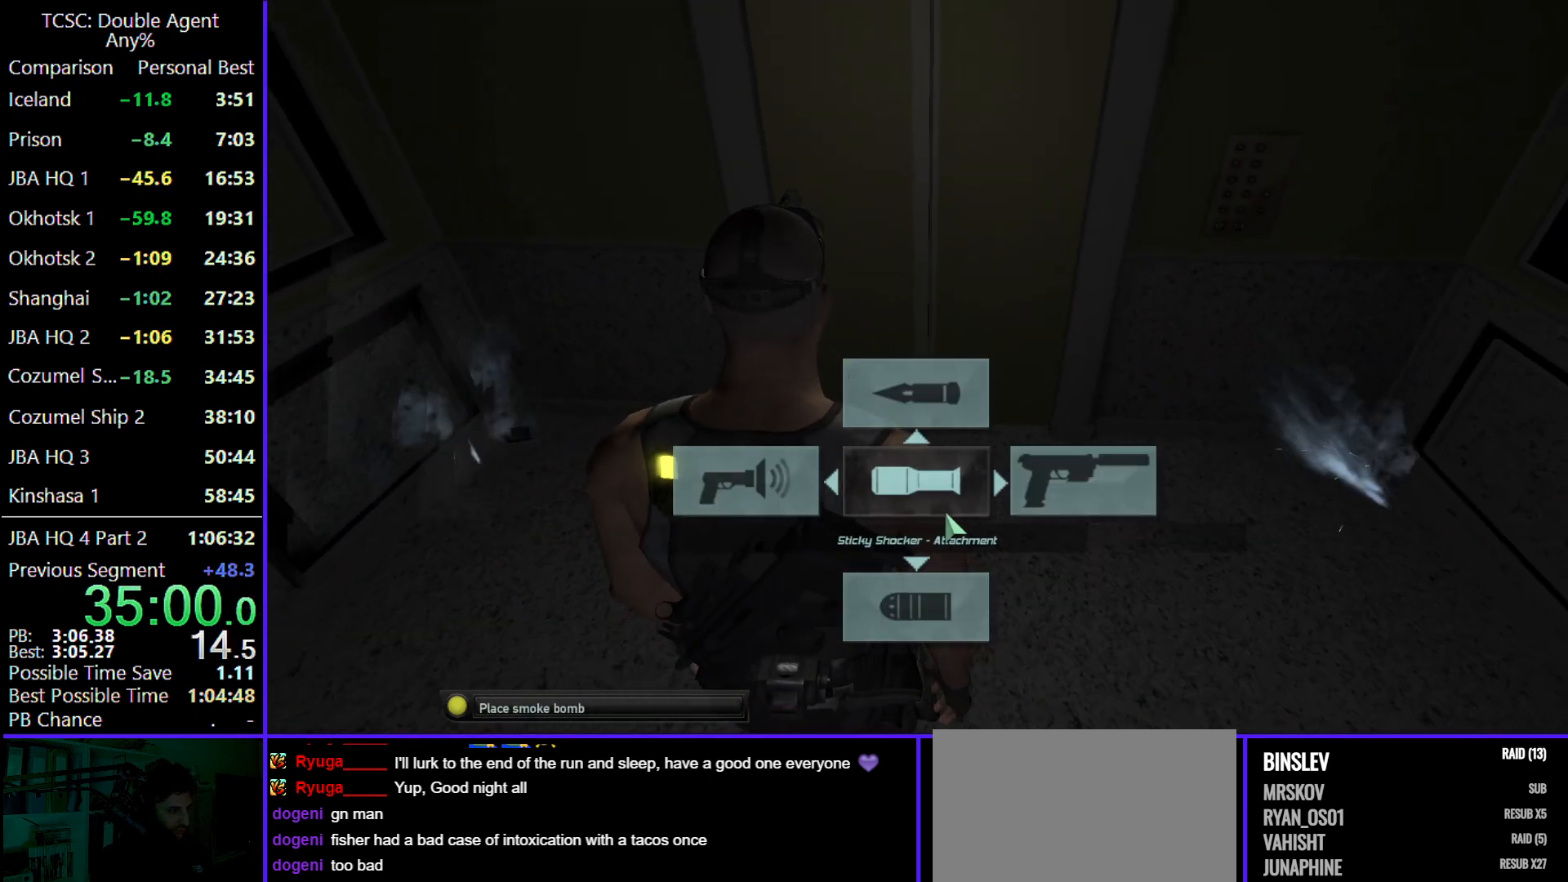
{"keys": [], "mouse": [], "events": []}
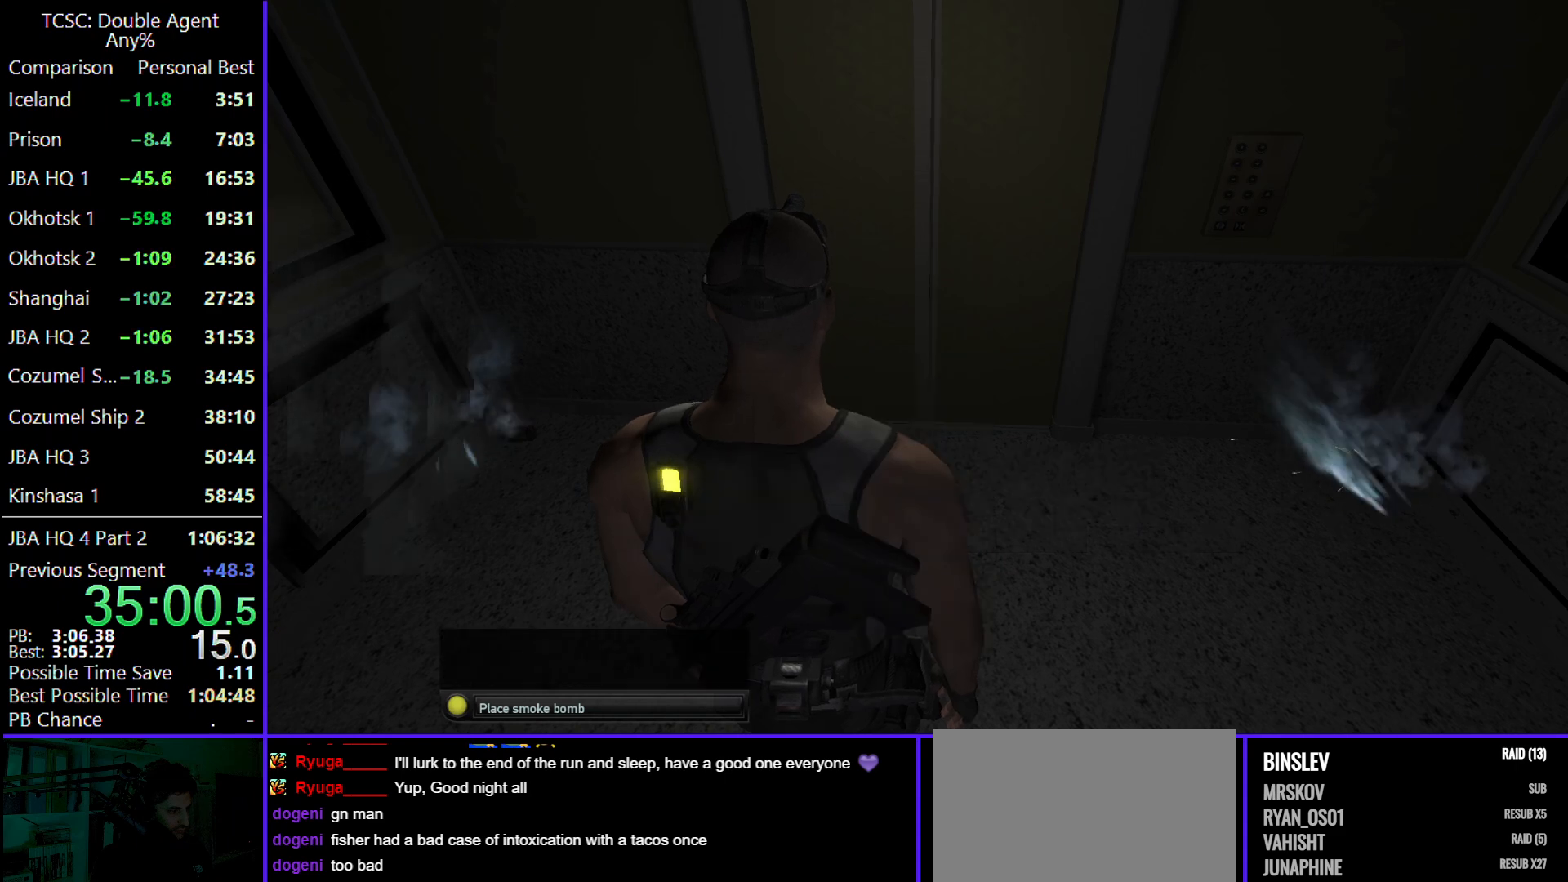
{"keys": [], "mouse": [], "events": [[167, "d", "down"], [200, "d", "up"], [300, "d", "down"], [433, "d", "up"]]}
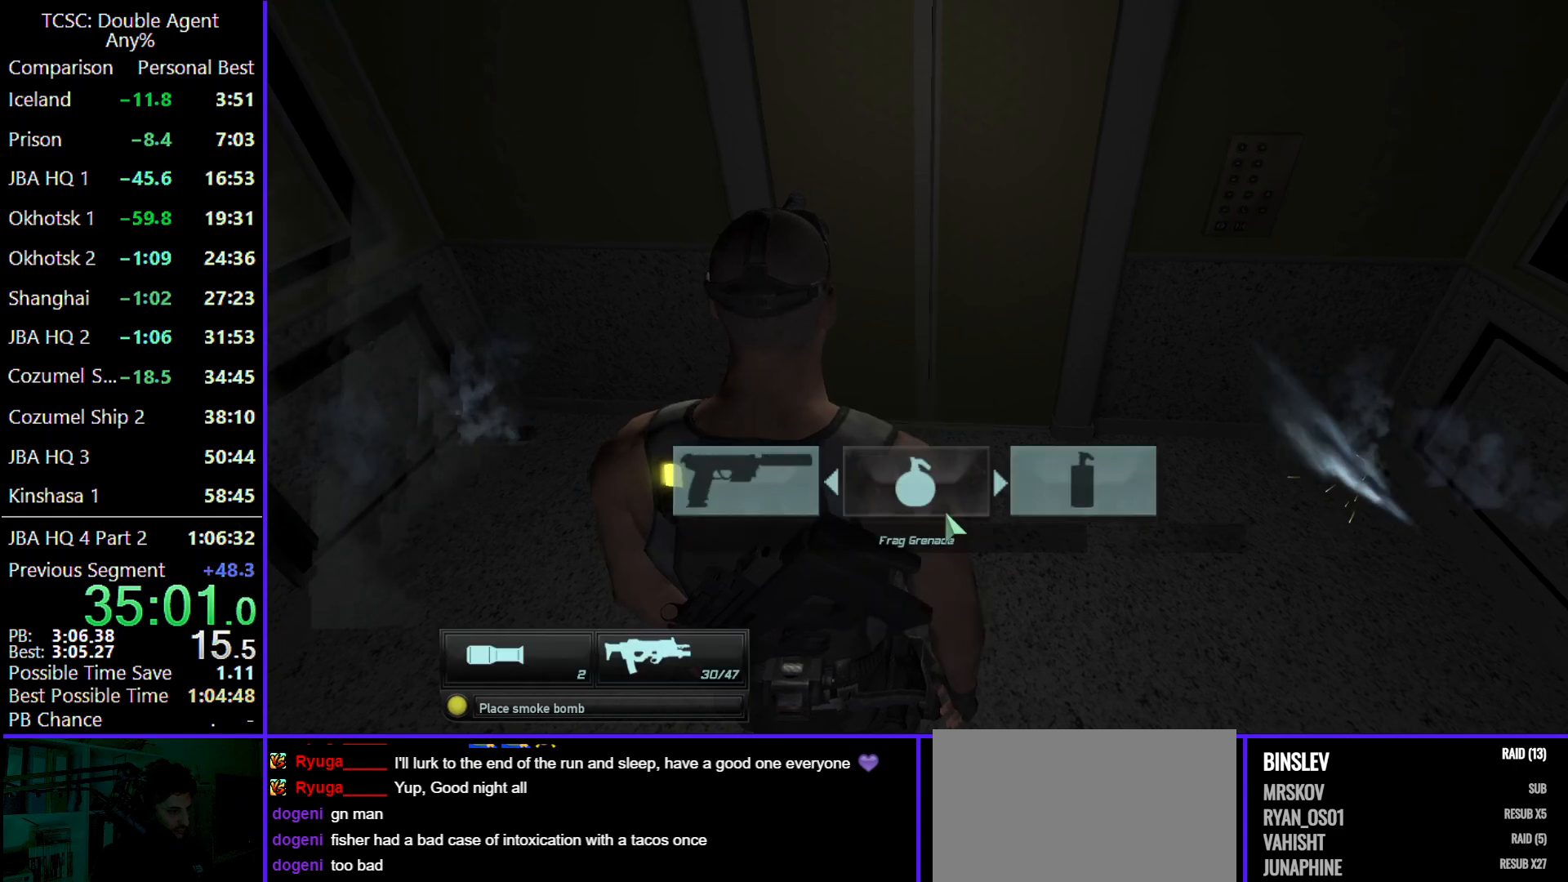
{"keys": [], "mouse": [], "events": [[33, "d", "down"], [133, "d", "up"], [233, "d", "down"], [367, "d", "up"]]}
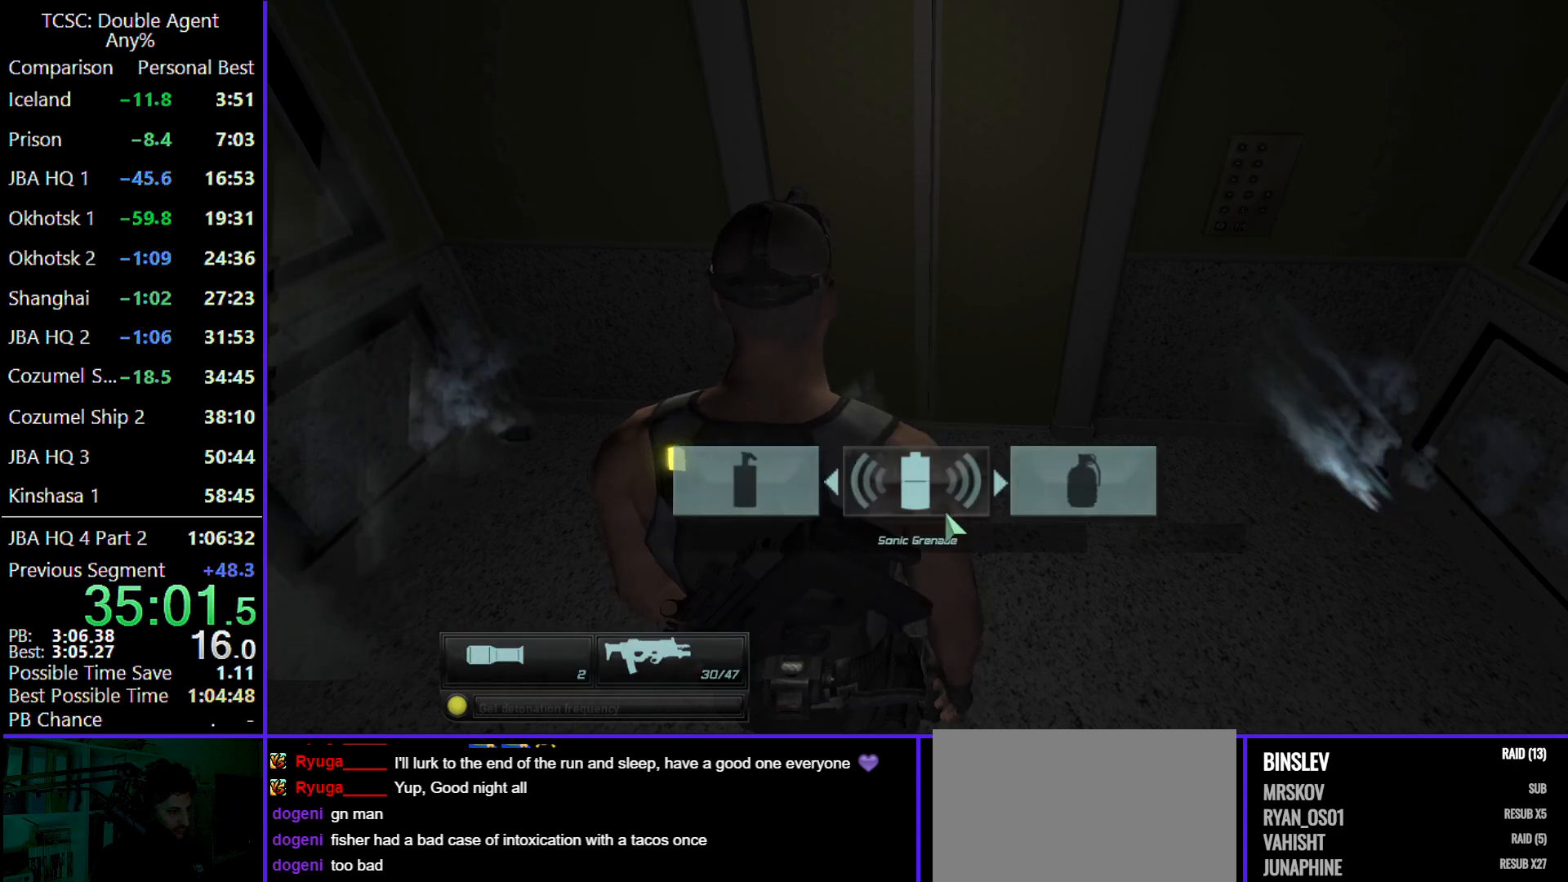
{"keys": [], "mouse": [], "events": [[100, "a", "down"], [200, "a", "up"]]}
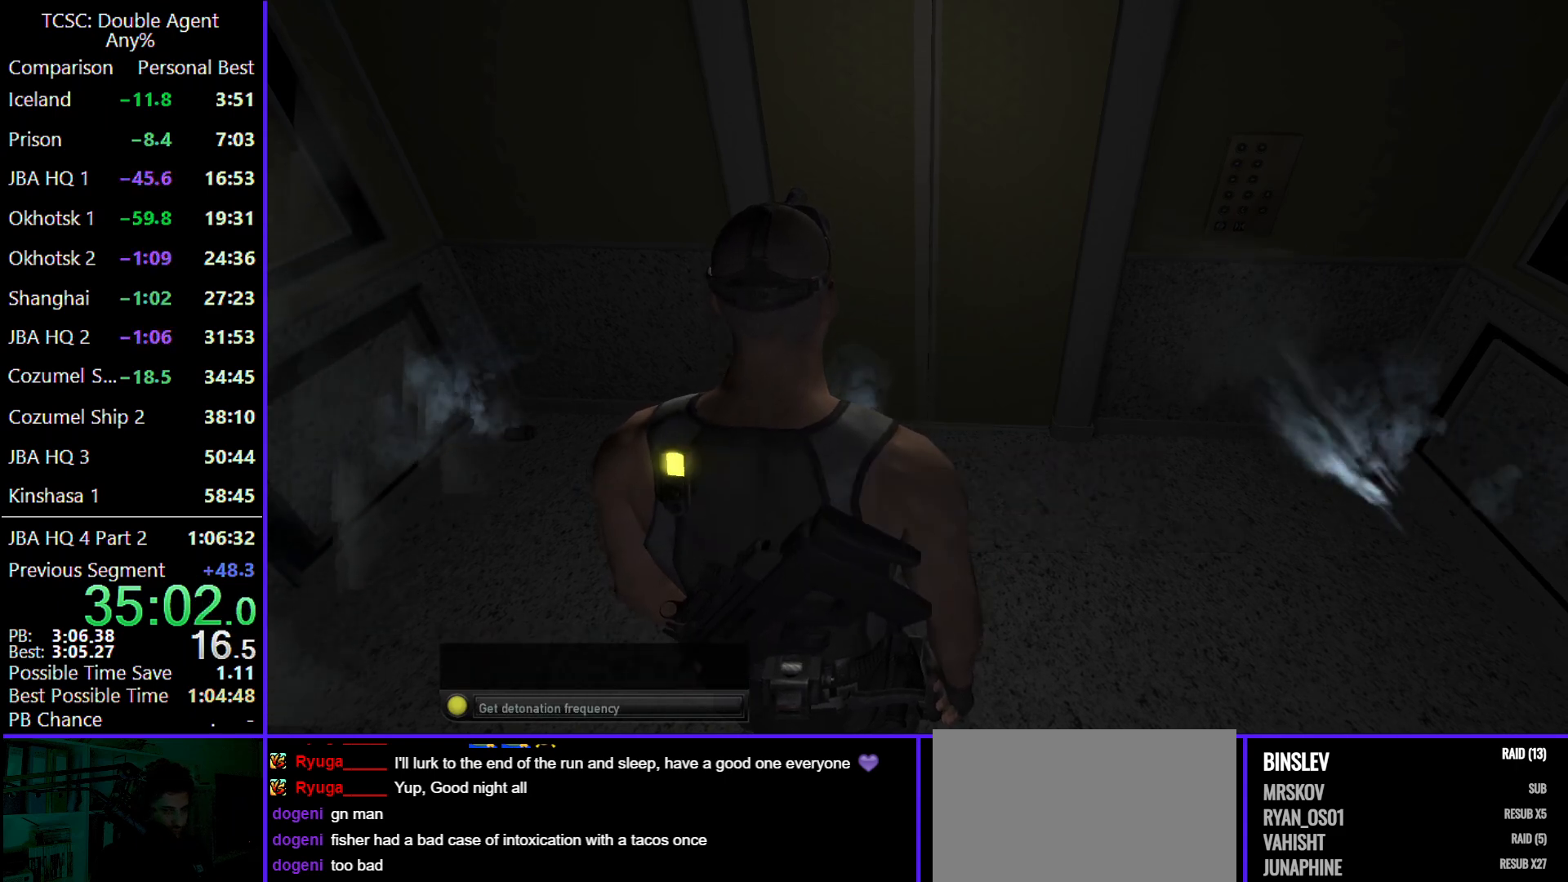
{"keys": ["w"], "mouse": [], "events": [[300, "w", "down"]]}
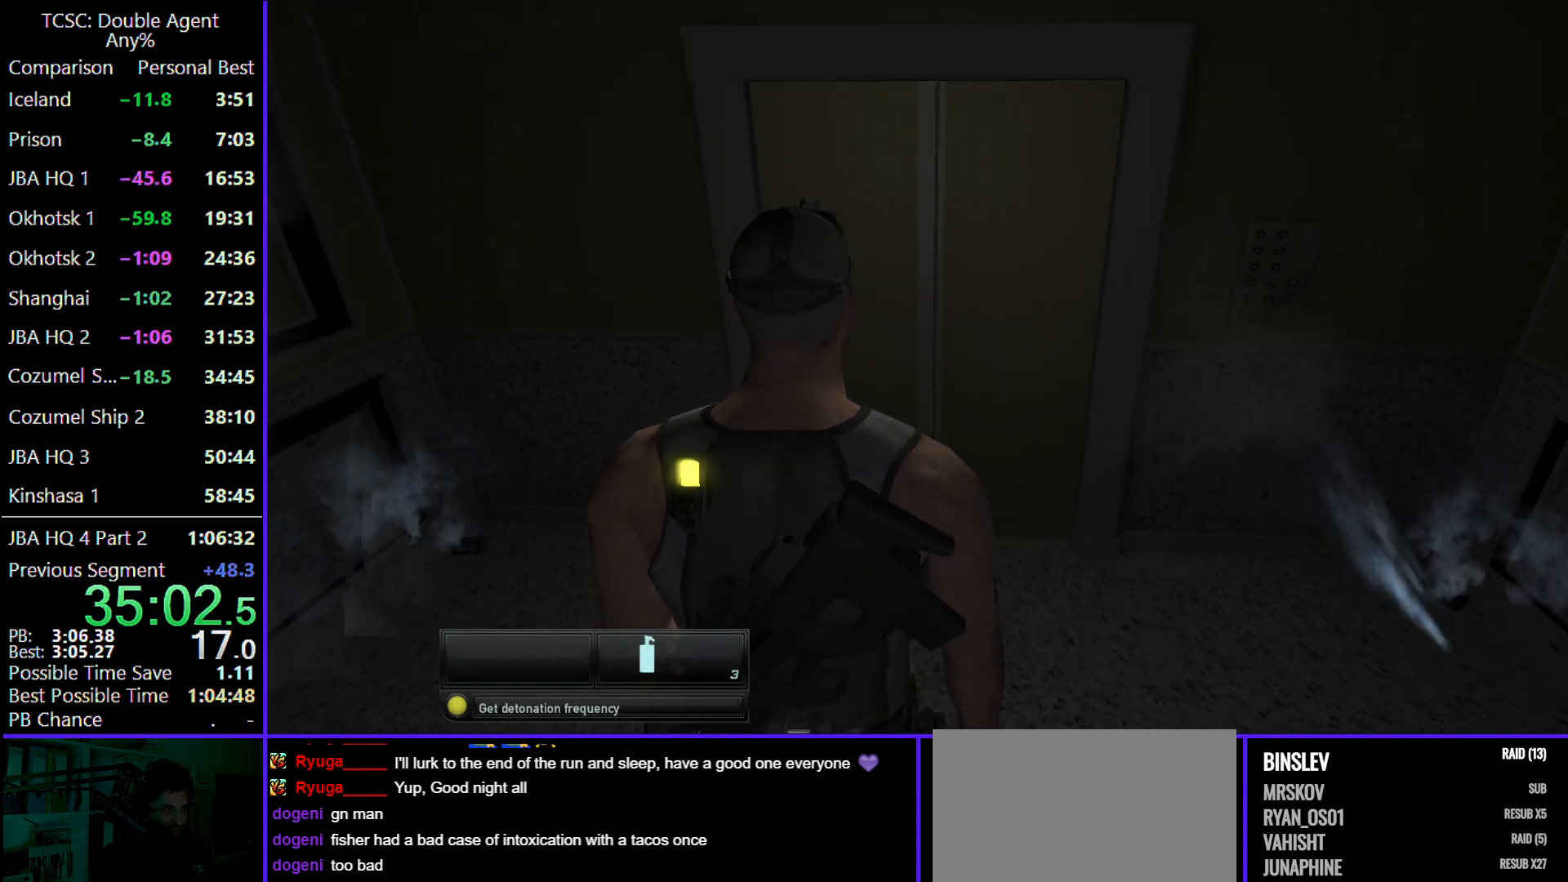
{"keys": ["d", "w"], "mouse": [], "events": [[233, "e", "down"], [367, "e", "up"], [467, "d", "down"]]}
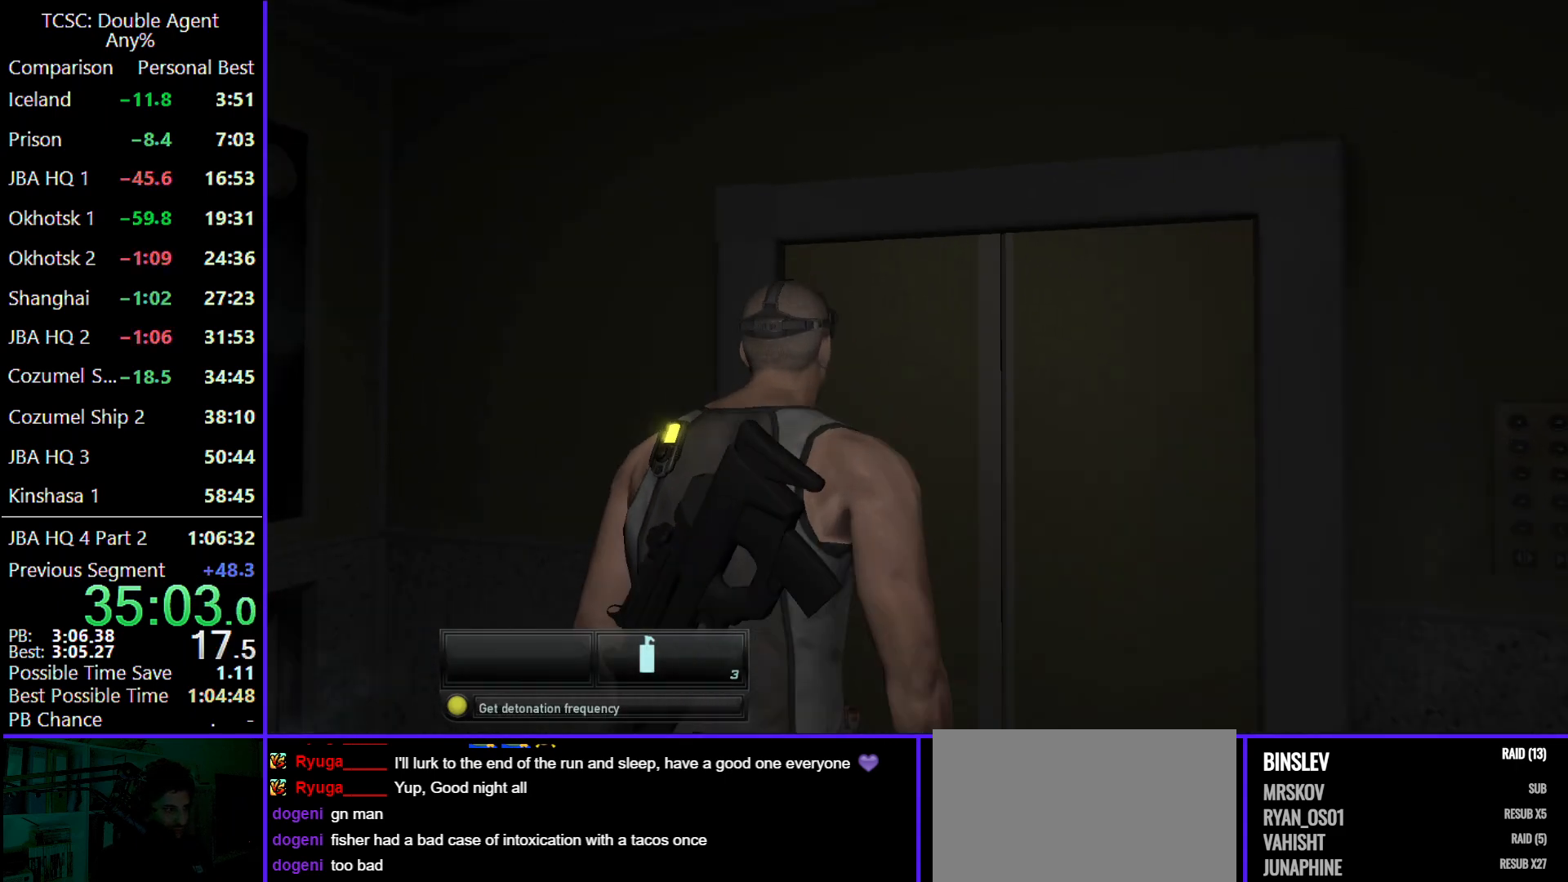
{"keys": ["w"], "mouse": [], "events": [[333, "d", "up"]]}
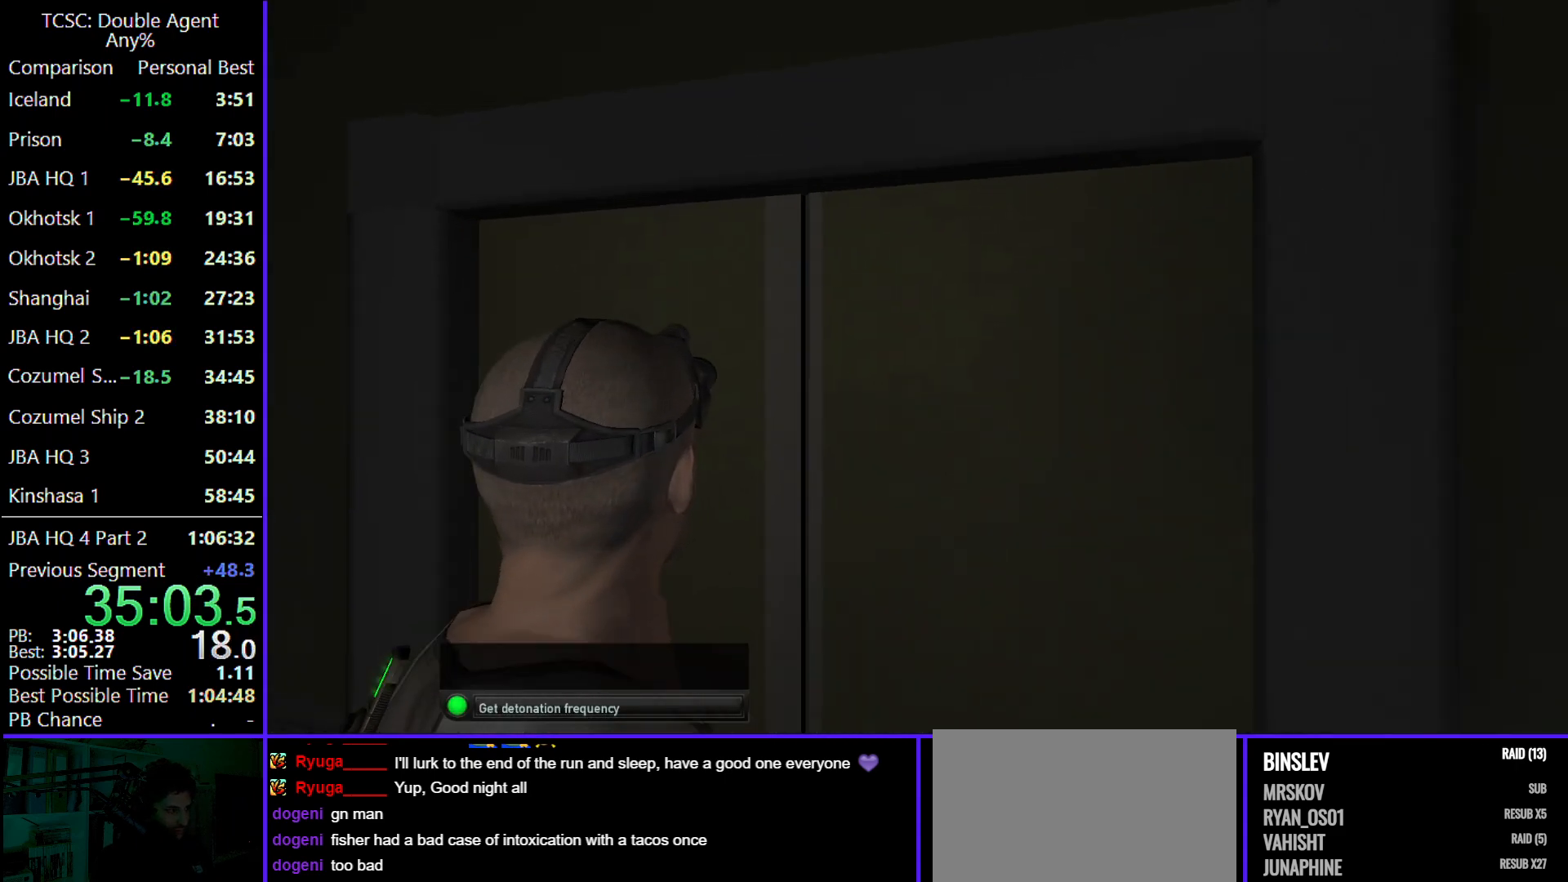
{"keys": [], "mouse": [], "events": [[33, "w", "up"], [167, "d", "down"], [167, "w", "down"], [300, "d", "up"], [400, "w", "up"]]}
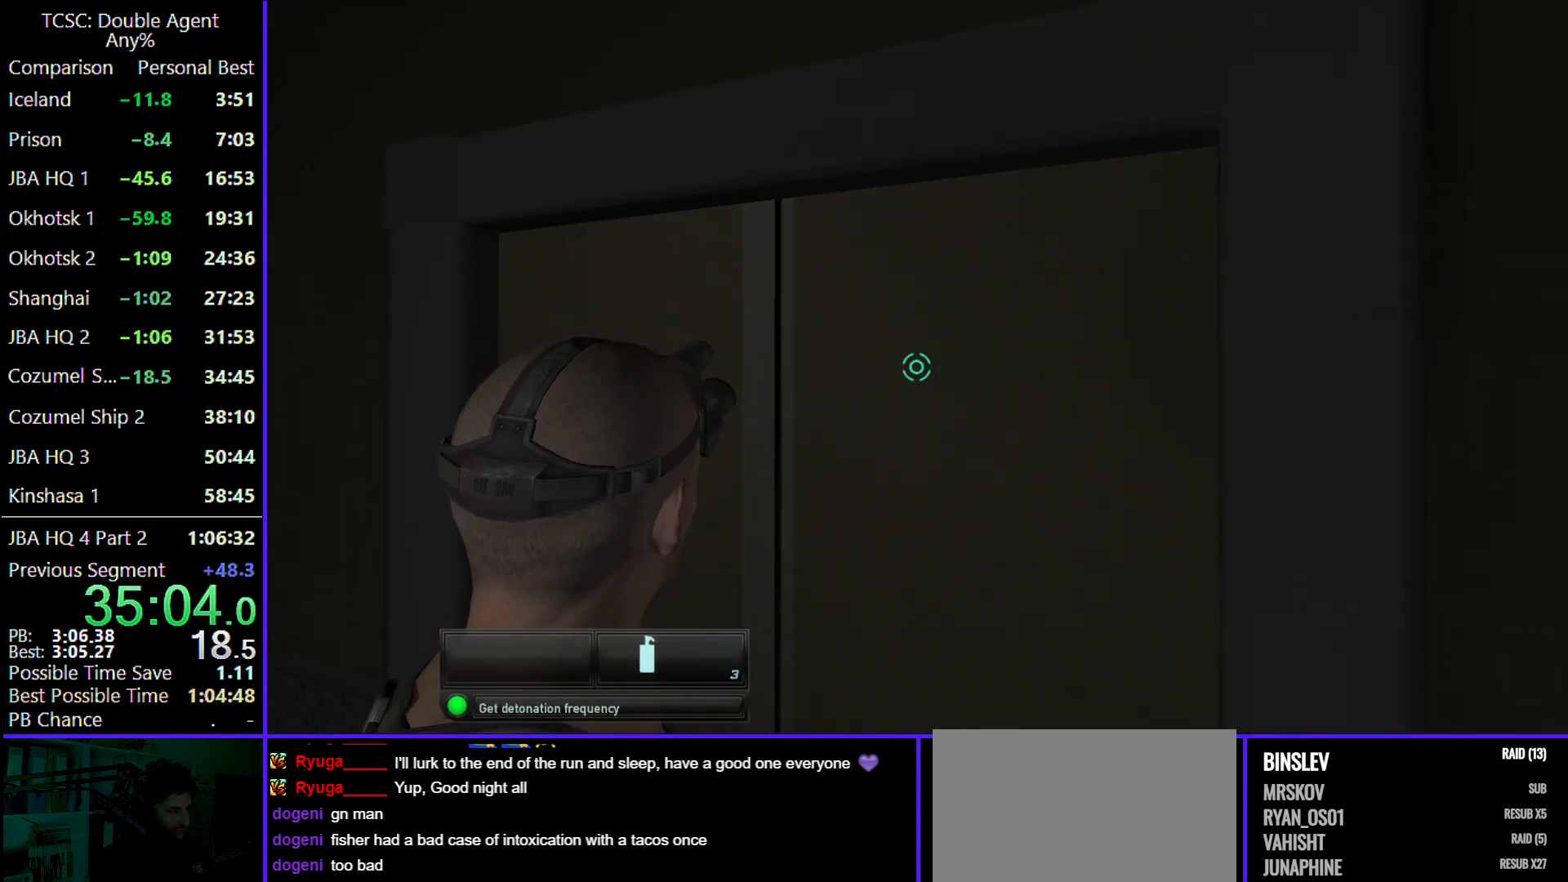
{"keys": [], "mouse": [], "events": []}
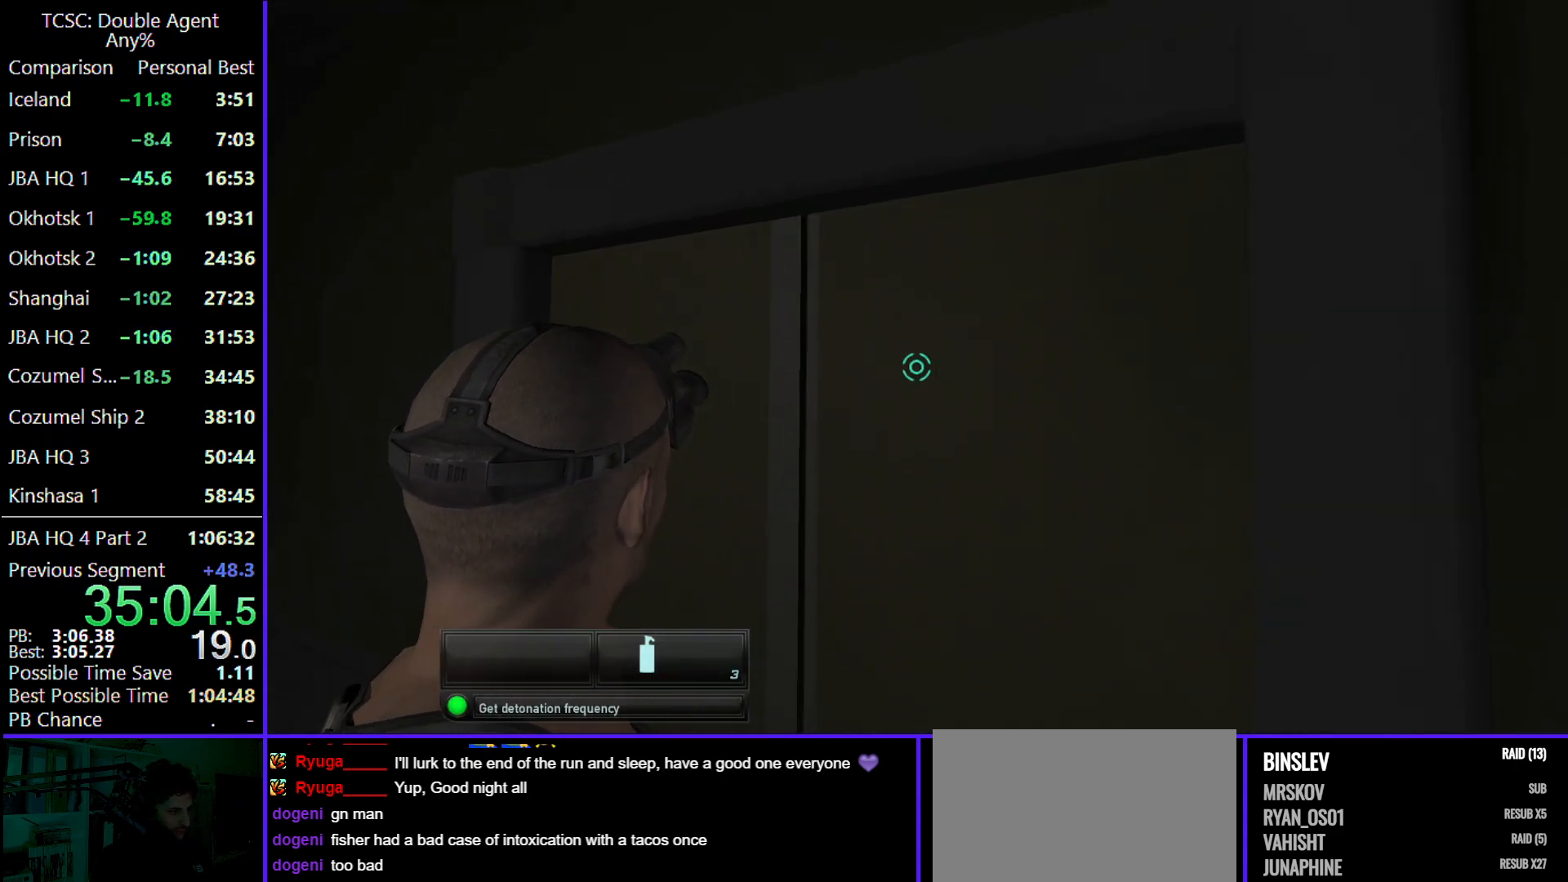
{"keys": [], "mouse": [], "events": []}
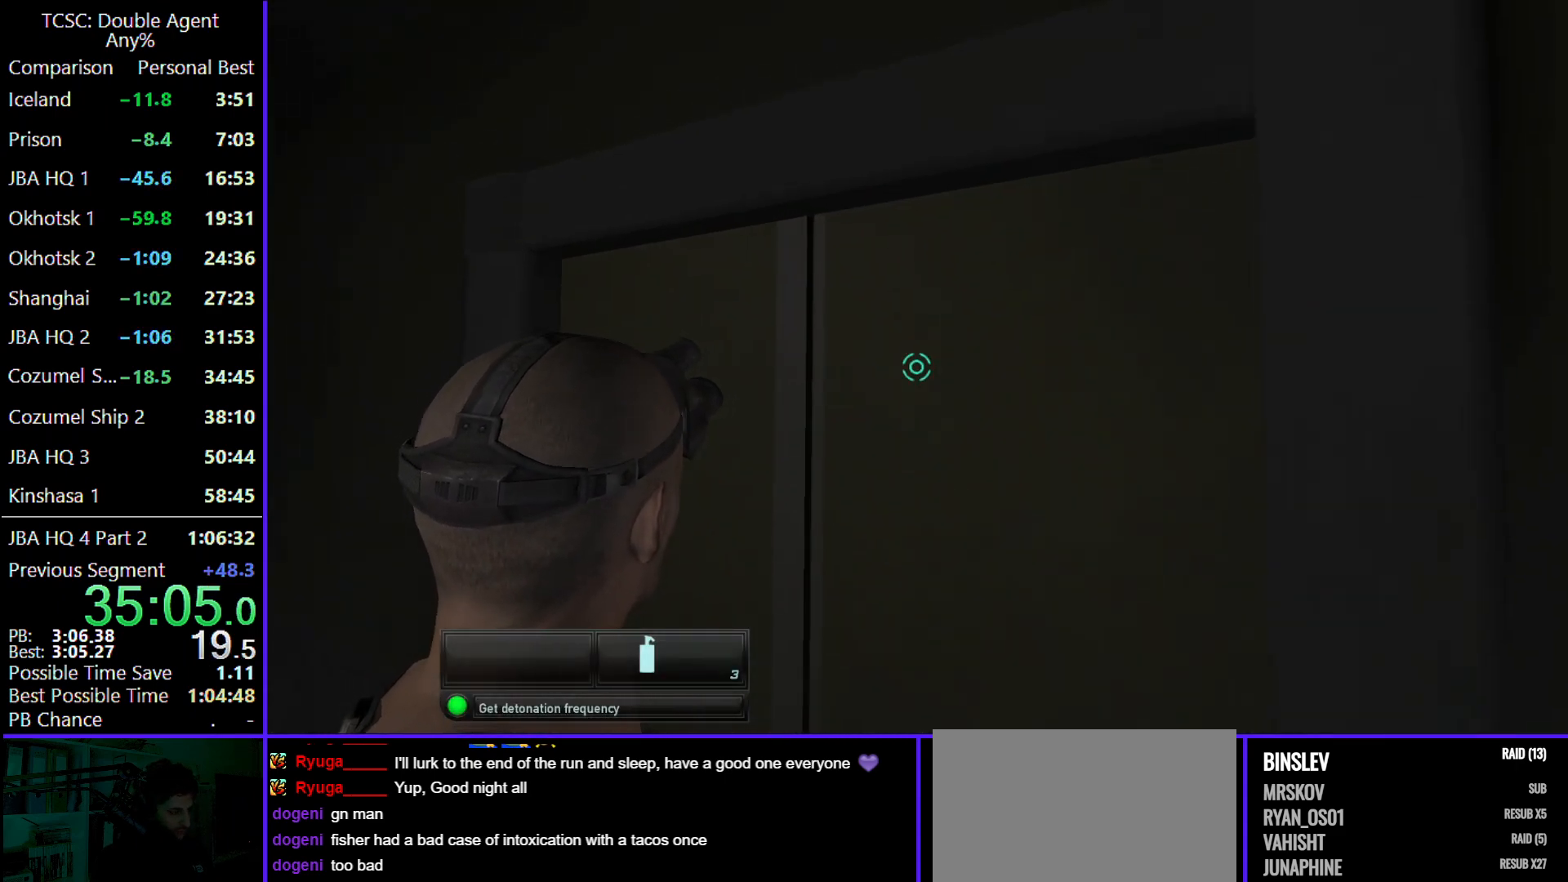
{"keys": [], "mouse": [], "events": []}
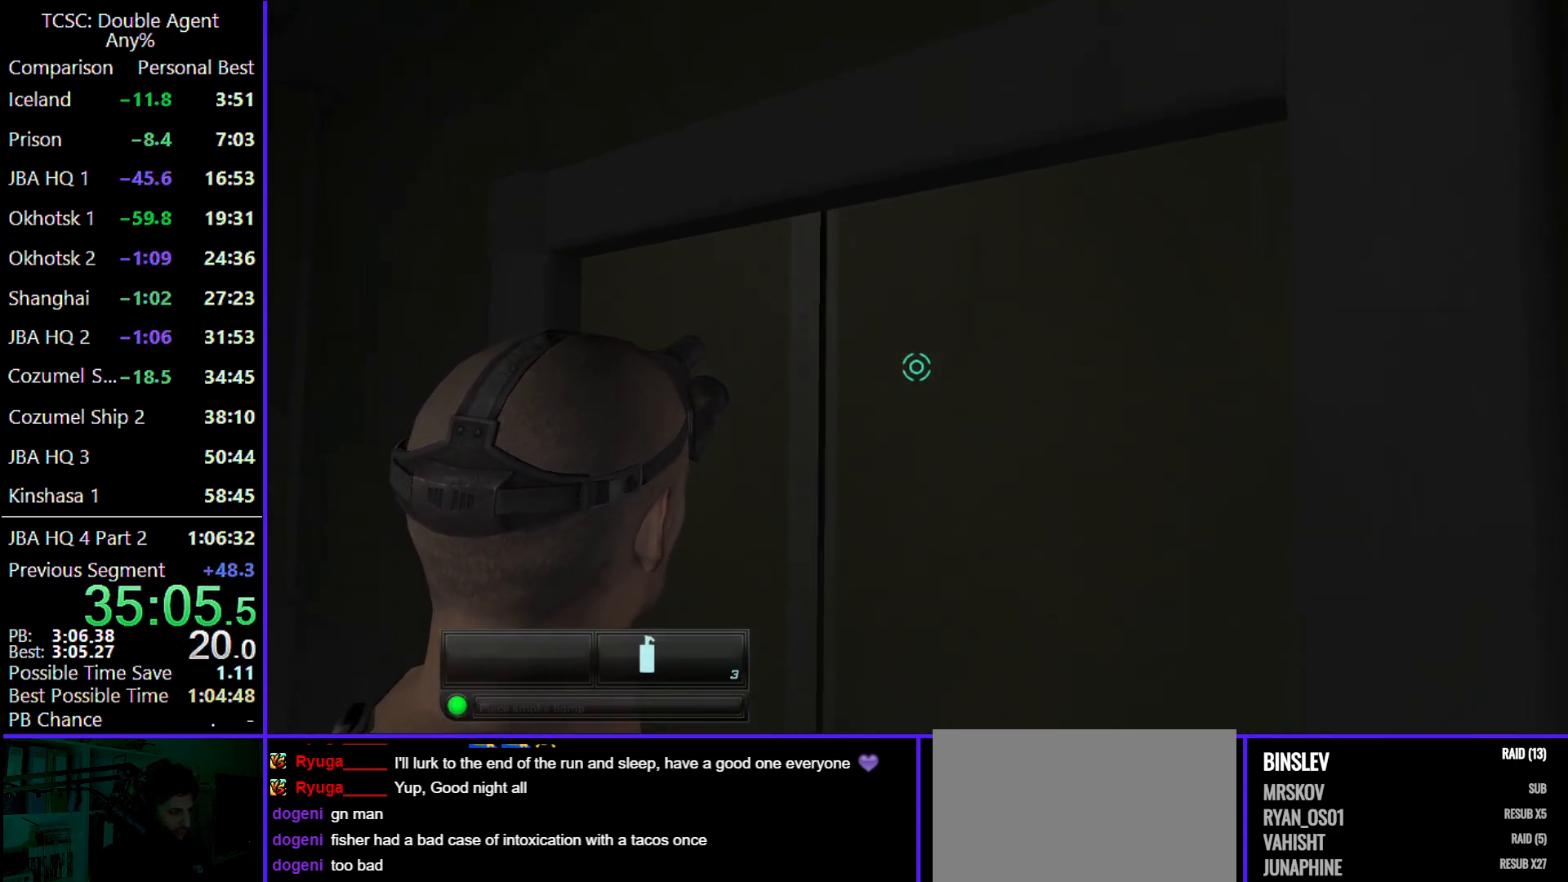
{"keys": ["d", "w"], "mouse": [], "events": [[367, "d", "down"], [367, "w", "down"]]}
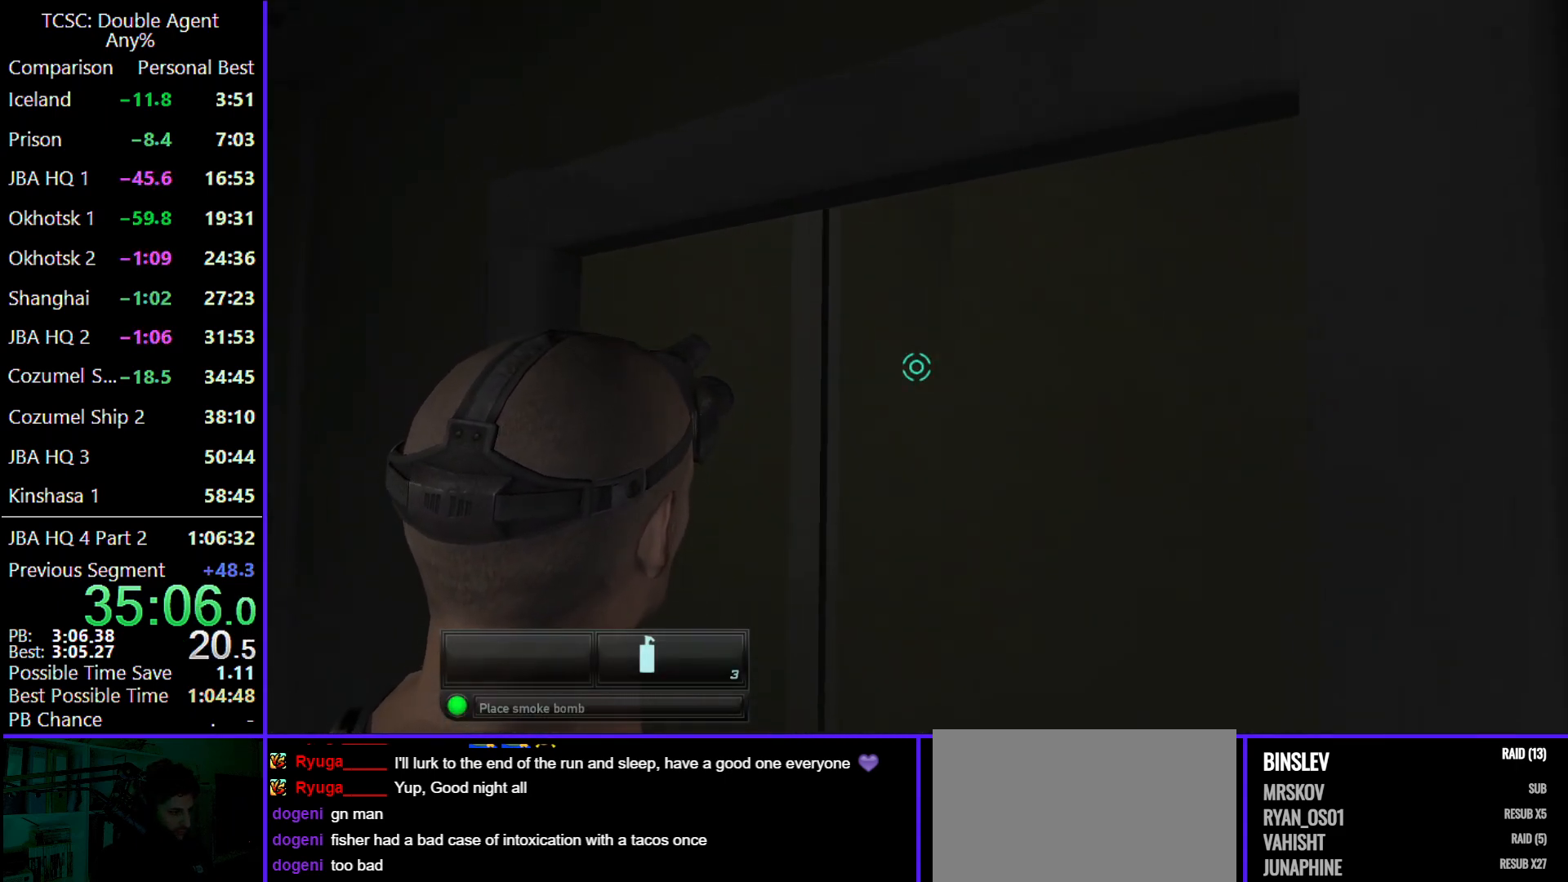
{"keys": ["w"], "mouse": [], "events": [[33, "d", "up"], [133, "w", "up"], [367, "w", "down"]]}
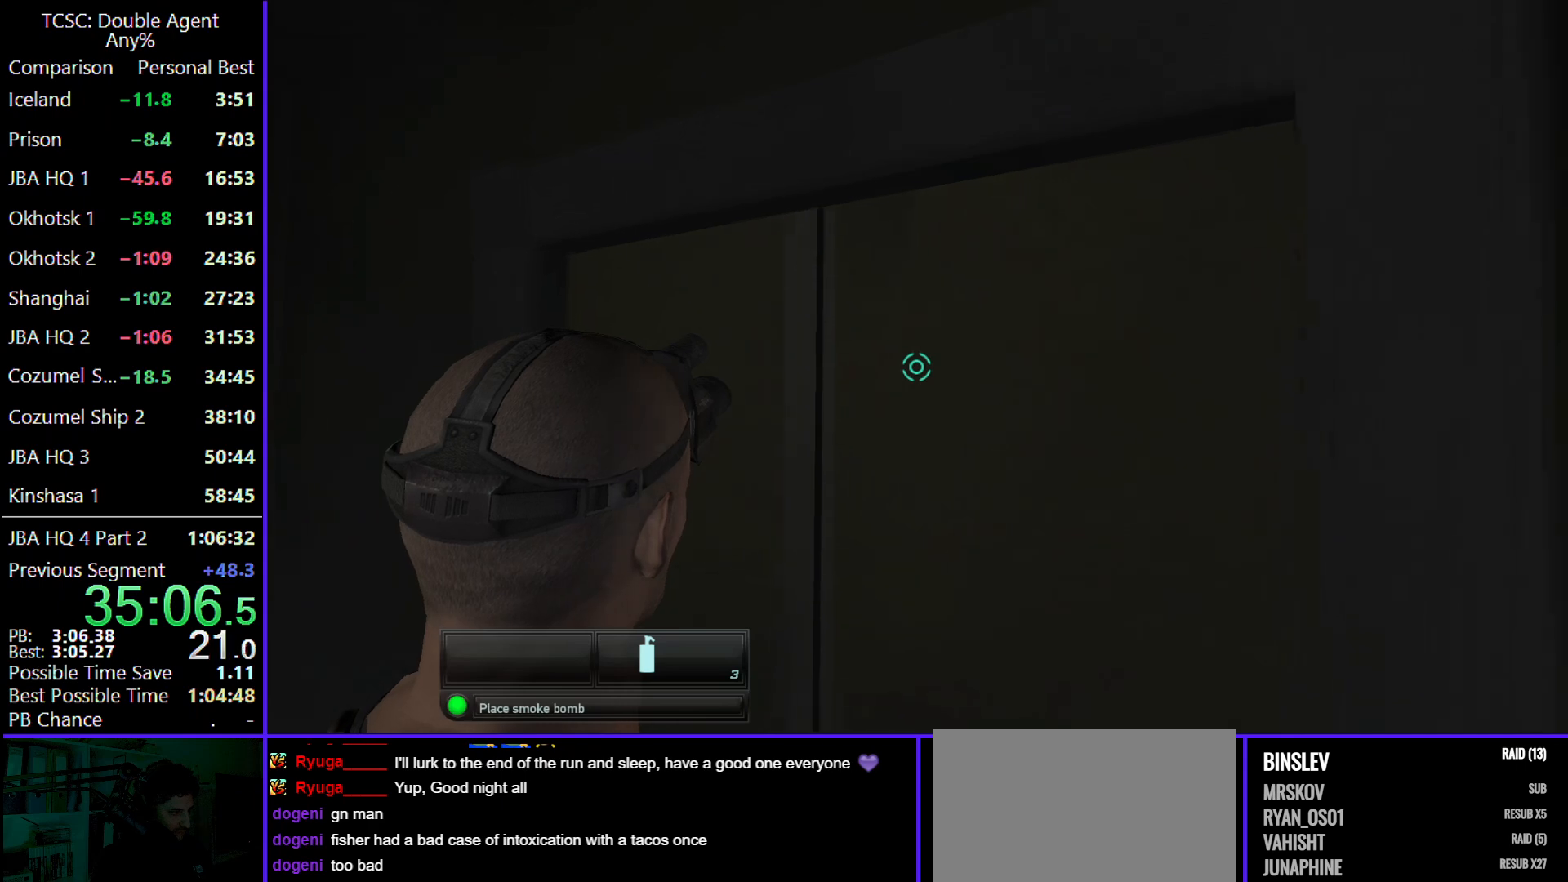
{"keys": [], "mouse": [], "events": [[33, "w", "up"]]}
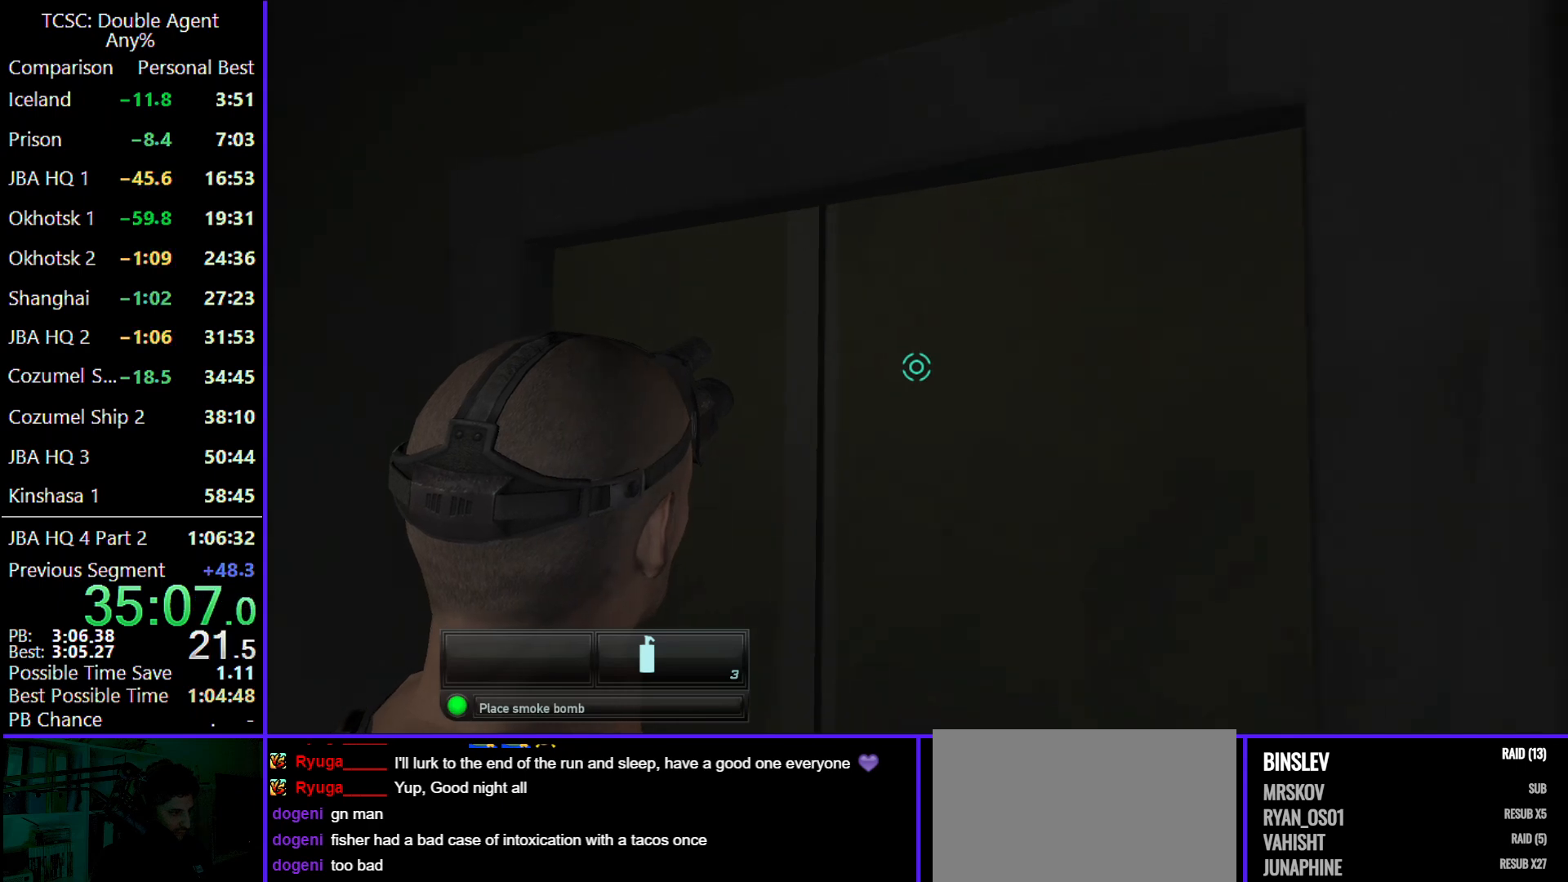
{"keys": [], "mouse": [], "events": [[33, "d", "down"], [33, "w", "down"], [67, "d", "up"], [133, "w", "up"], [367, "d", "down"], [400, "w", "down"], [467, "d", "up"], [467, "w", "up"]]}